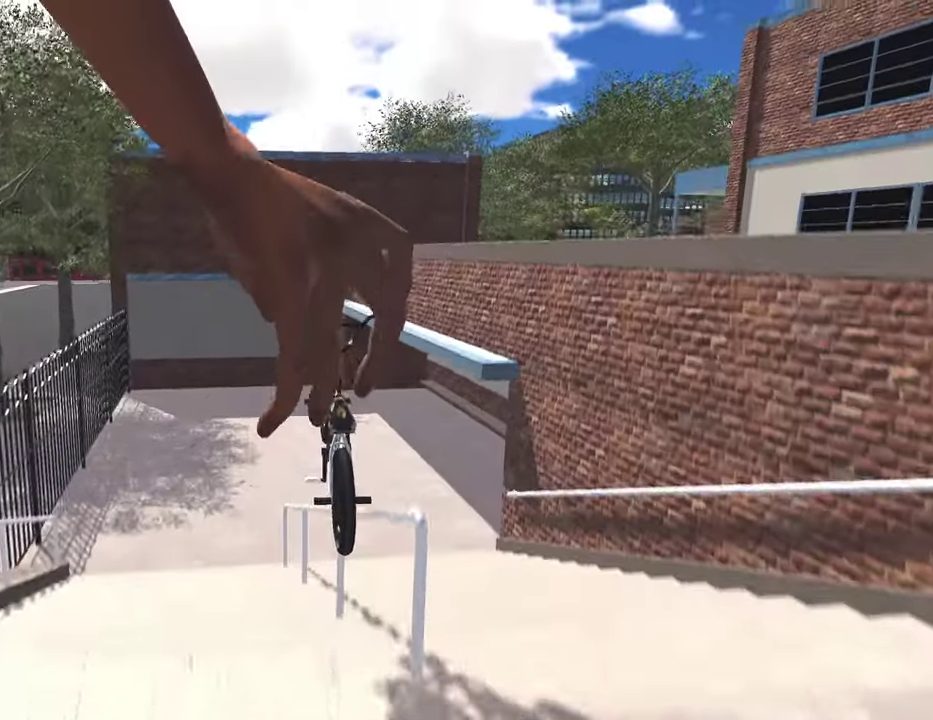
Gameplay with a controller (Xbox layout); each line is a JSON object with the inputs held at the frame after it (dt_ms = milliseconds from this image to that frame). "events" lists button and stick changes between this image and that frame as [ms after this image, input, new state], when the widget could be followed in between.
{"dt_ms": 800, "buttons": [], "left_stick": "left", "right_stick": "up", "events": [[617, "right_stick", "down"], [717, "left_stick", "left"], [800, "right_stick", "up"]]}
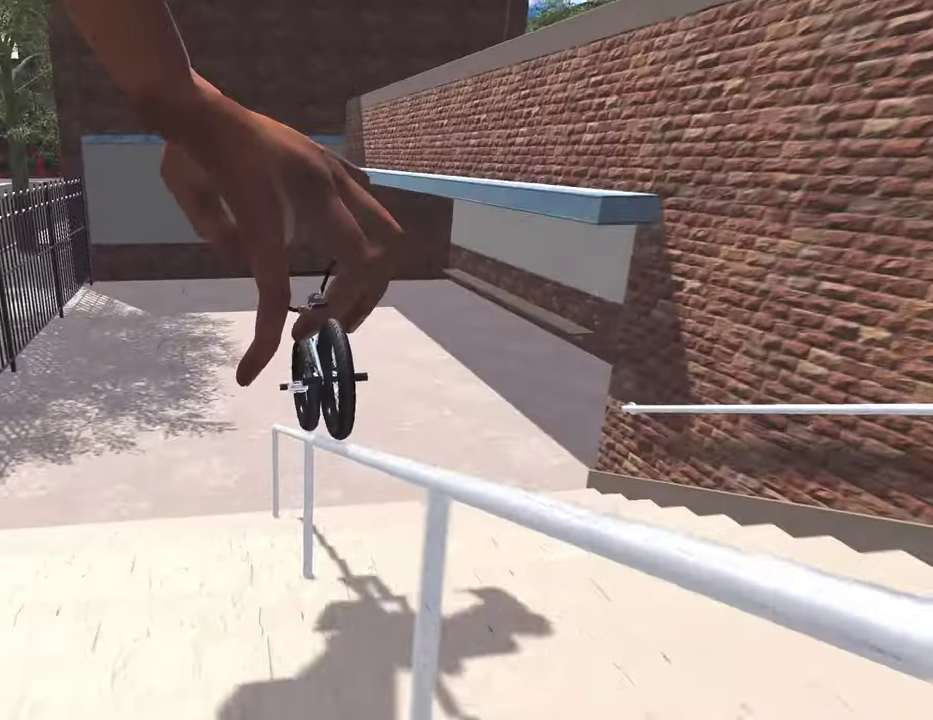
{"dt_ms": 300, "buttons": [], "left_stick": "left", "right_stick": "down", "events": [[100, "right_stick", "center"], [150, "right_stick", "down"]]}
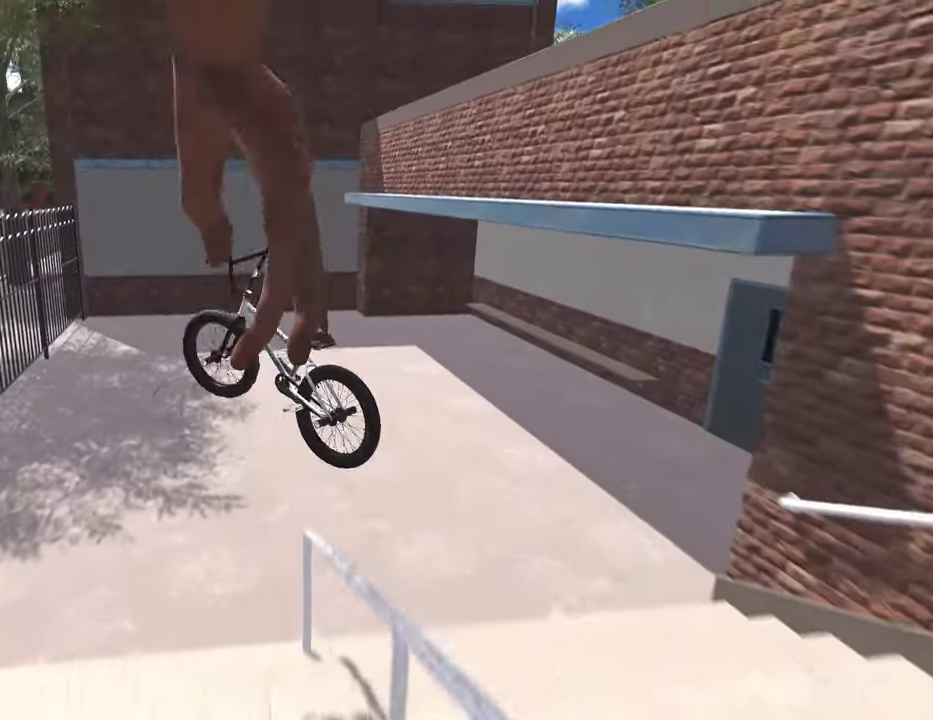
{"dt_ms": 500, "buttons": [], "left_stick": "left", "right_stick": "center", "events": [[33, "R1", "down"], [100, "left_stick", "center"], [133, "R1", "up"], [150, "right_stick", "center"], [383, "left_stick", "left"]]}
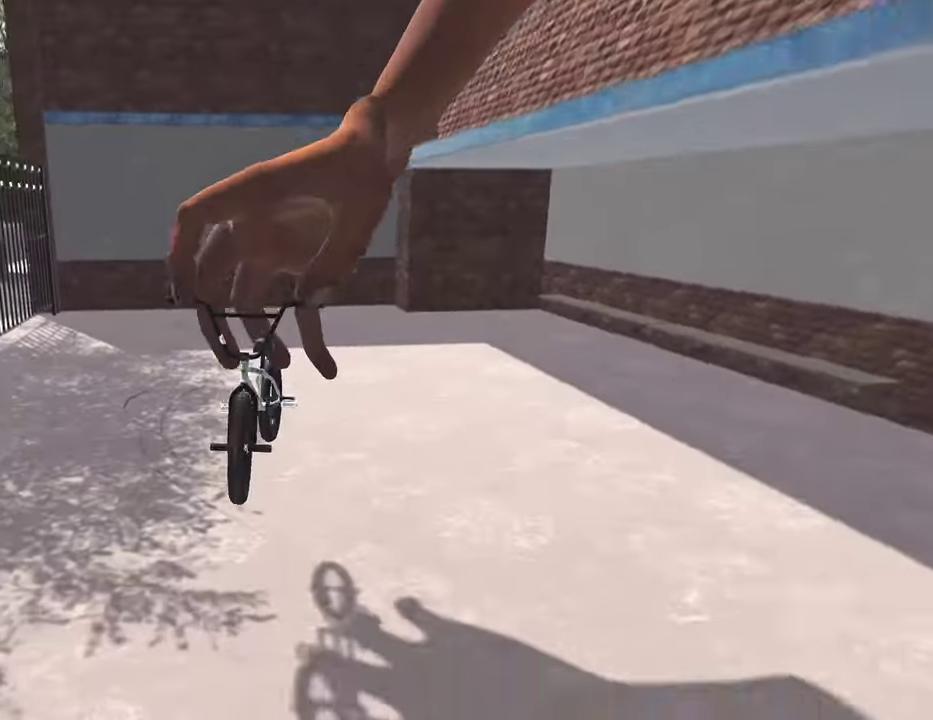
{"dt_ms": 500, "buttons": ["A"], "left_stick": "left", "right_stick": "center", "events": [[417, "A", "down"]]}
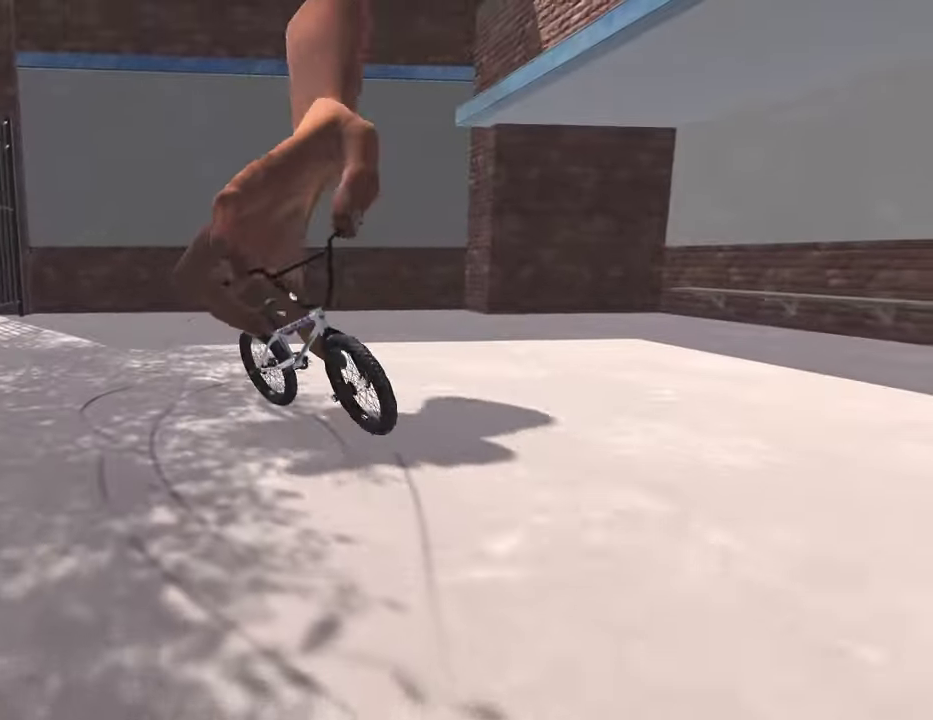
{"dt_ms": 400, "buttons": [], "left_stick": "center", "right_stick": "center", "events": [[33, "A", "up"], [150, "left_stick", "center"]]}
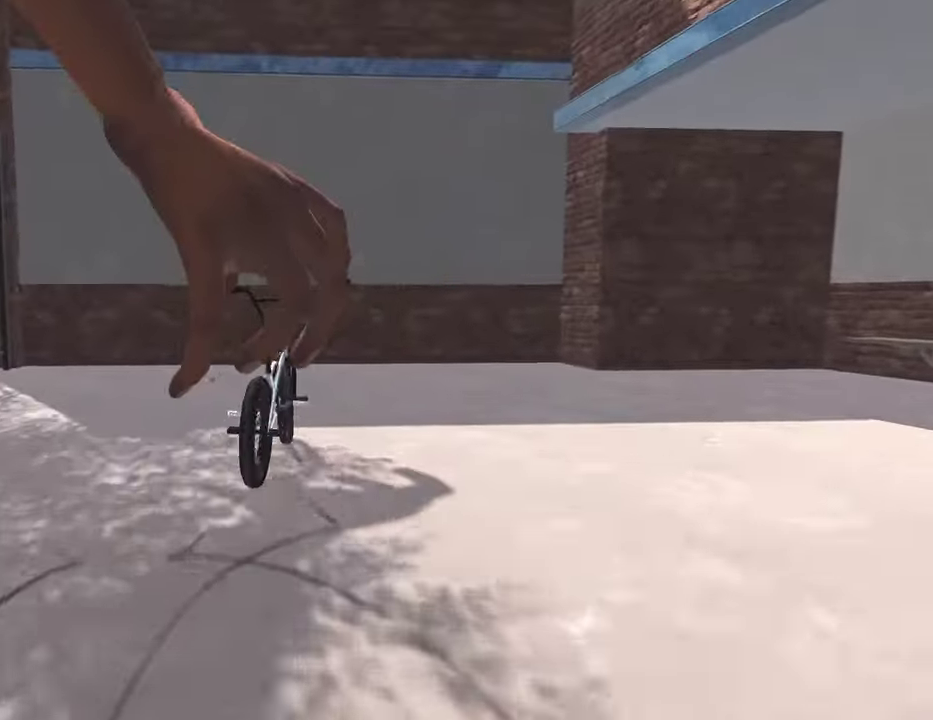
{"dt_ms": 800, "buttons": [], "left_stick": "center", "right_stick": "down", "events": [[50, "right_stick", "down"], [350, "left_stick", "right"], [383, "right_stick", "up"], [517, "right_stick", "center"], [667, "left_stick", "center"], [767, "right_stick", "down"]]}
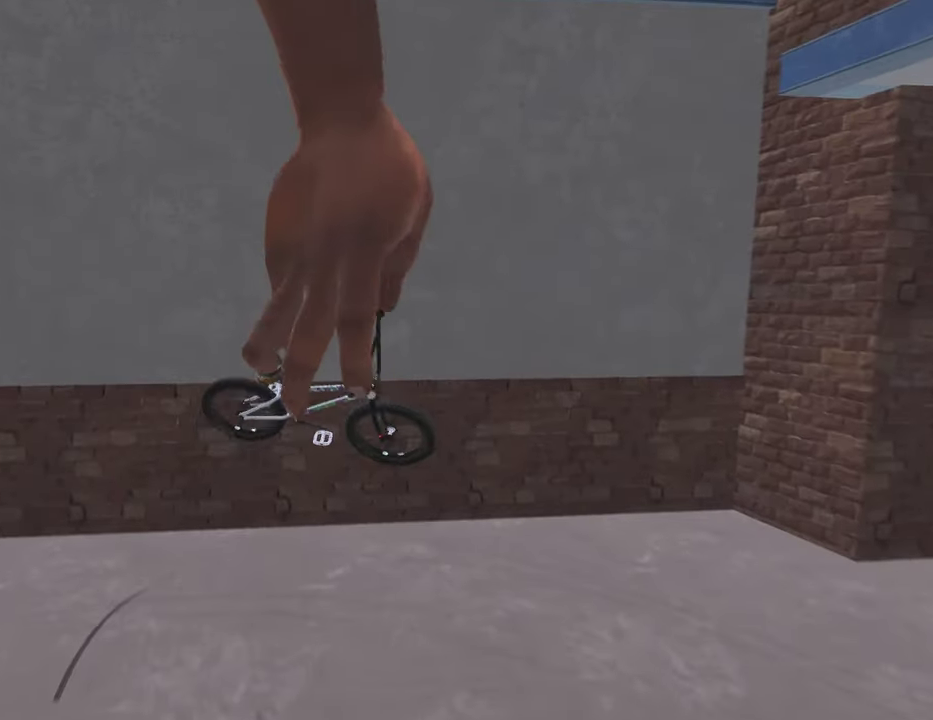
{"dt_ms": 300, "buttons": [], "left_stick": "center", "right_stick": "center", "events": [[217, "right_stick", "up"], [300, "right_stick", "center"]]}
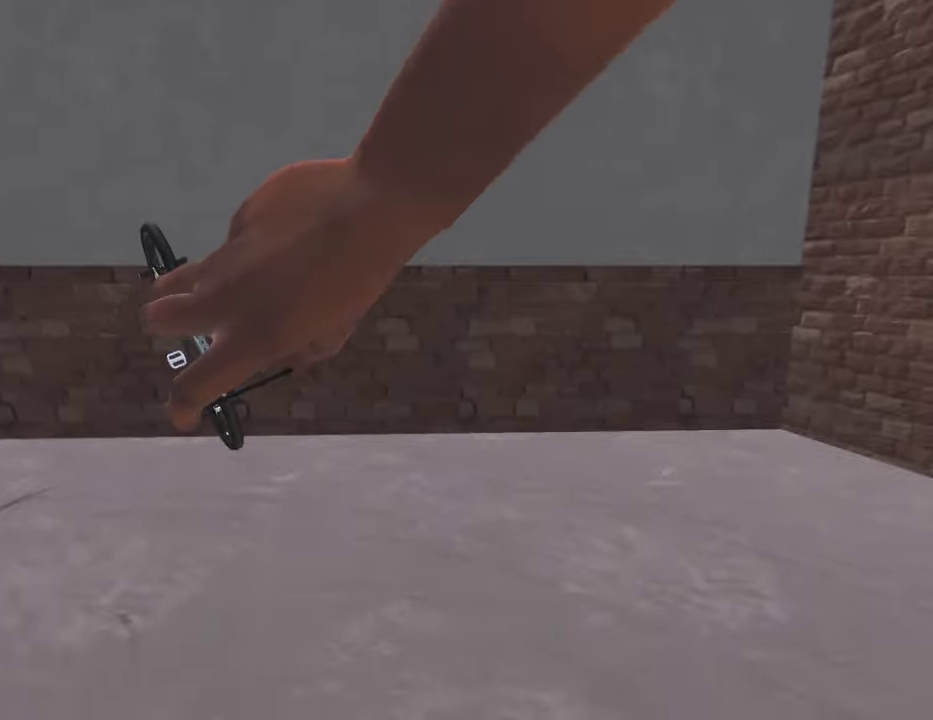
{"dt_ms": 600, "buttons": [], "left_stick": "center", "right_stick": "center", "events": []}
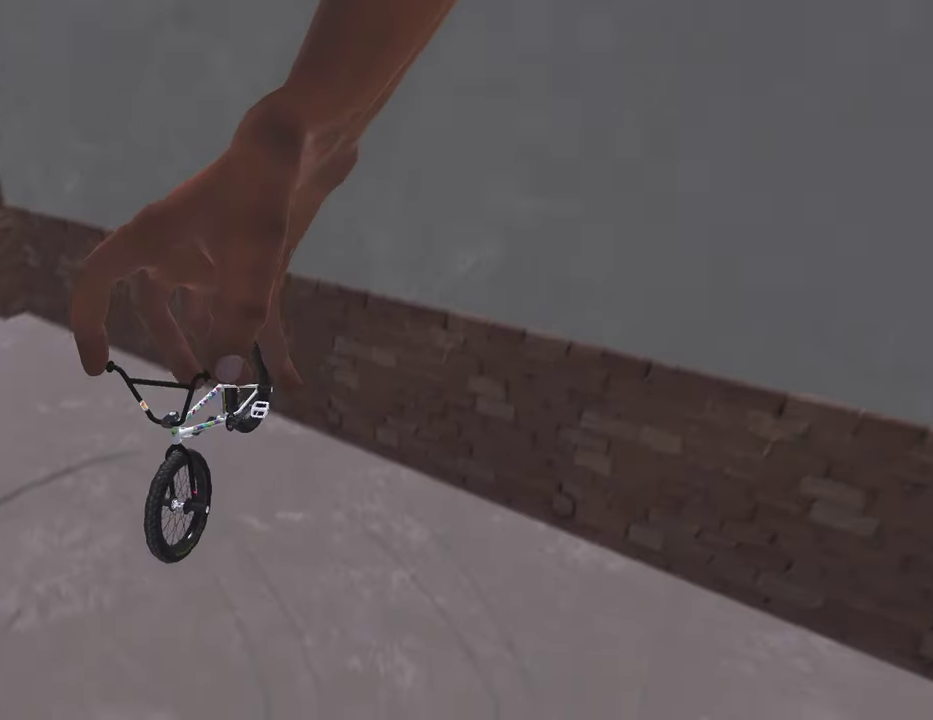
{"dt_ms": 400, "buttons": [], "left_stick": "center", "right_stick": "center", "events": [[200, "A", "down"], [250, "left_stick", "up"], [300, "left_stick", "up-right"], [333, "A", "up"], [400, "left_stick", "center"]]}
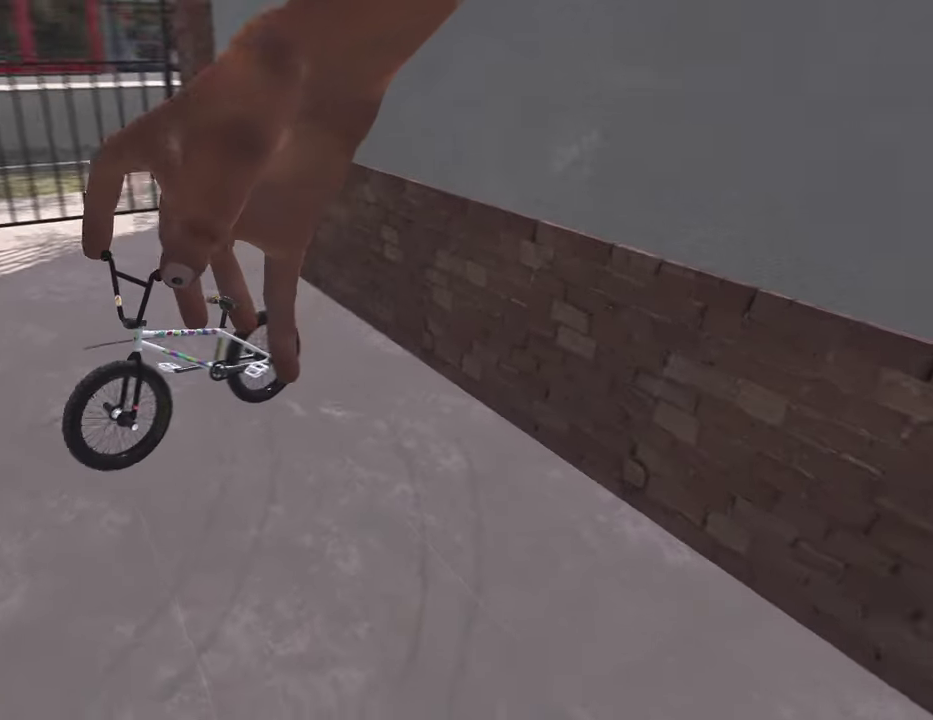
{"dt_ms": 500, "buttons": ["A"], "left_stick": "center", "right_stick": "center", "events": [[150, "DPAD_DOWN", "down"], [233, "DPAD_DOWN", "up"], [383, "A", "down"]]}
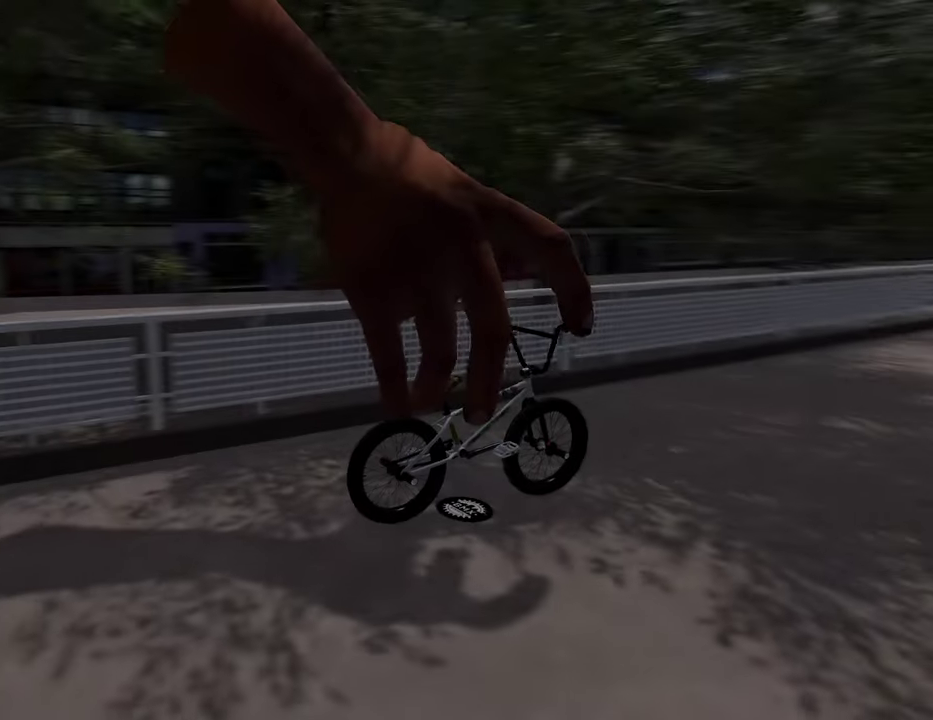
{"dt_ms": 500, "buttons": ["A"], "left_stick": "up", "right_stick": "center", "events": [[17, "A", "up"], [217, "A", "down"], [317, "A", "up"], [317, "left_stick", "up"], [417, "A", "down"]]}
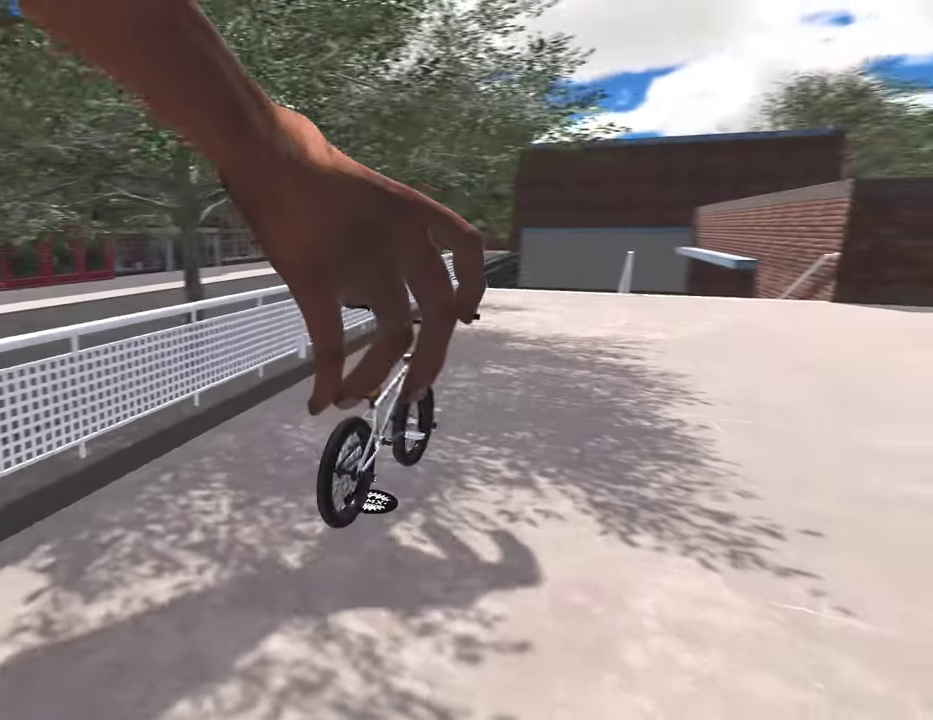
{"dt_ms": 300, "buttons": ["A"], "left_stick": "up", "right_stick": "center", "events": [[17, "A", "up"], [117, "A", "down"], [217, "A", "up"], [300, "A", "down"]]}
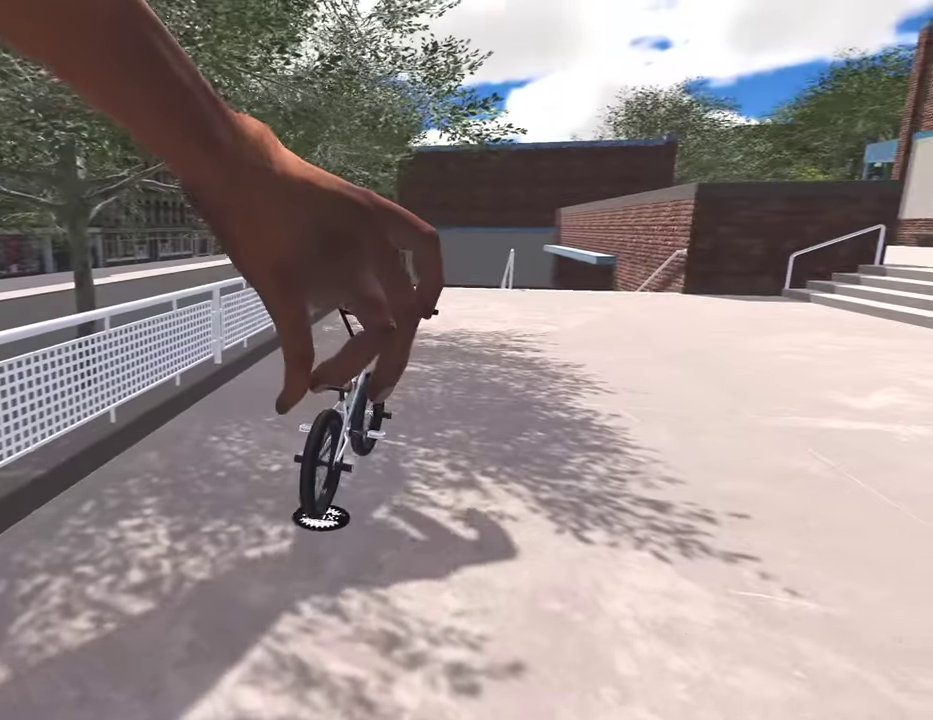
{"dt_ms": 800, "buttons": [], "left_stick": "center", "right_stick": "center", "events": [[100, "A", "up"], [183, "A", "down"], [283, "A", "up"], [367, "A", "down"], [483, "A", "up"], [783, "left_stick", "center"]]}
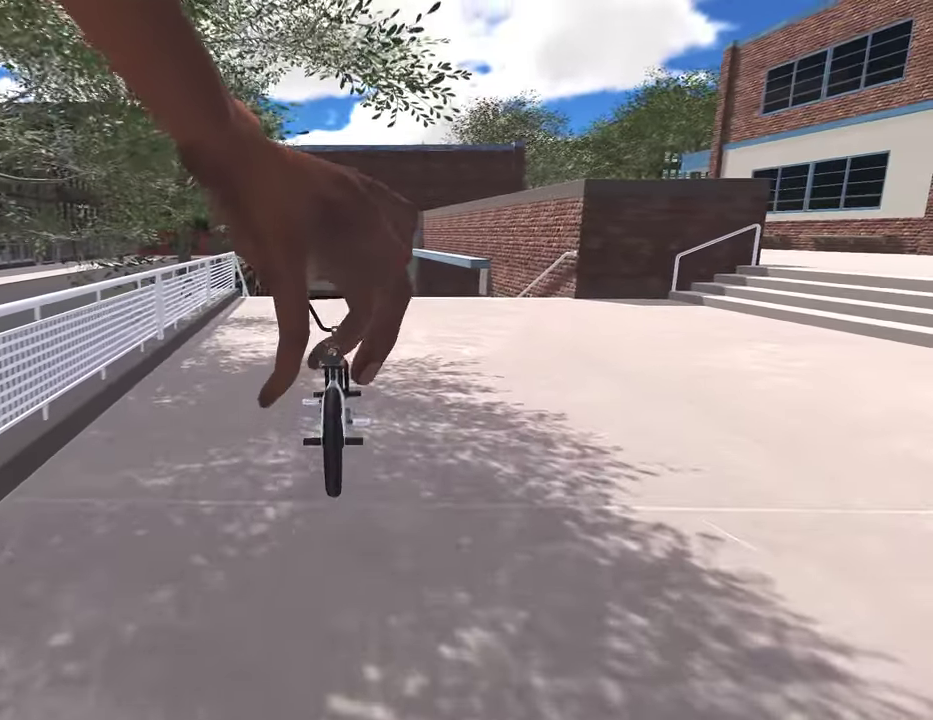
{"dt_ms": 400, "buttons": [], "left_stick": "center", "right_stick": "center", "events": []}
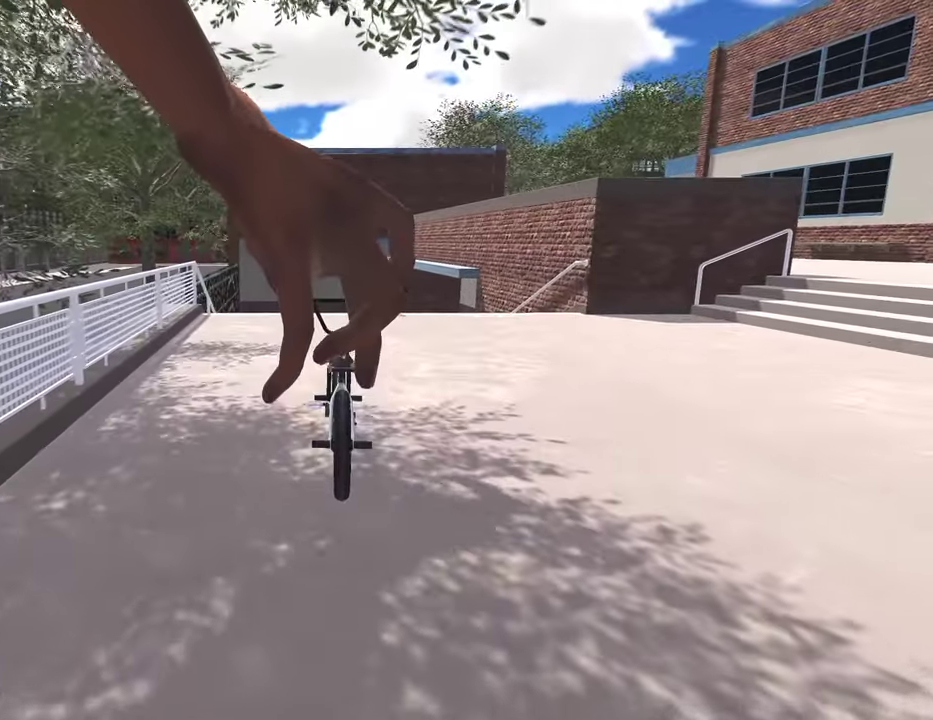
{"dt_ms": 500, "buttons": [], "left_stick": "up-right", "right_stick": "center", "events": [[450, "left_stick", "up-right"]]}
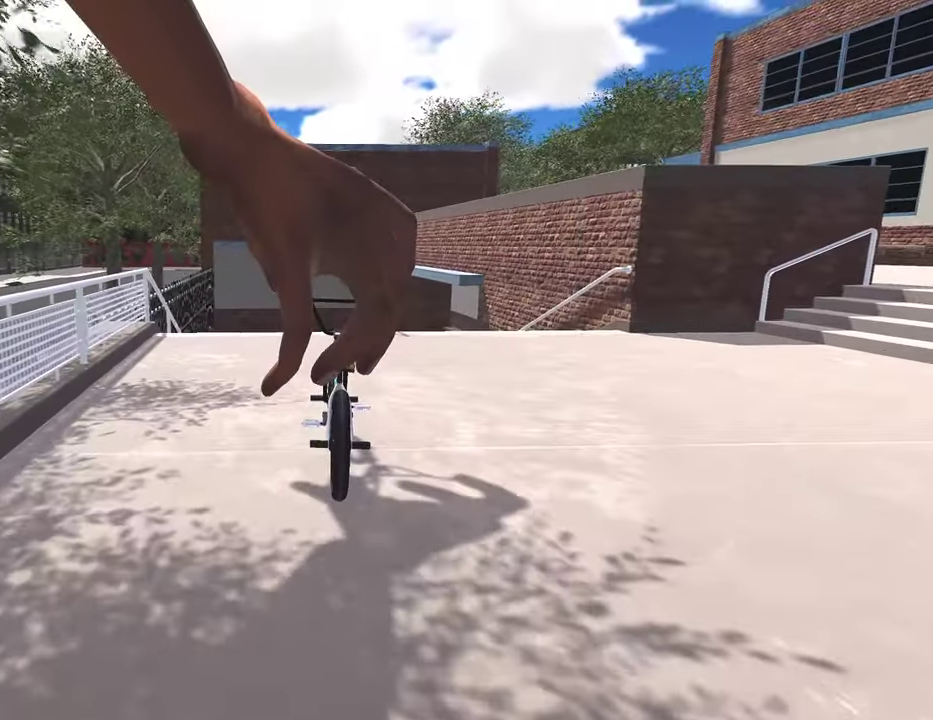
{"dt_ms": 500, "buttons": [], "left_stick": "up-right", "right_stick": "center", "events": []}
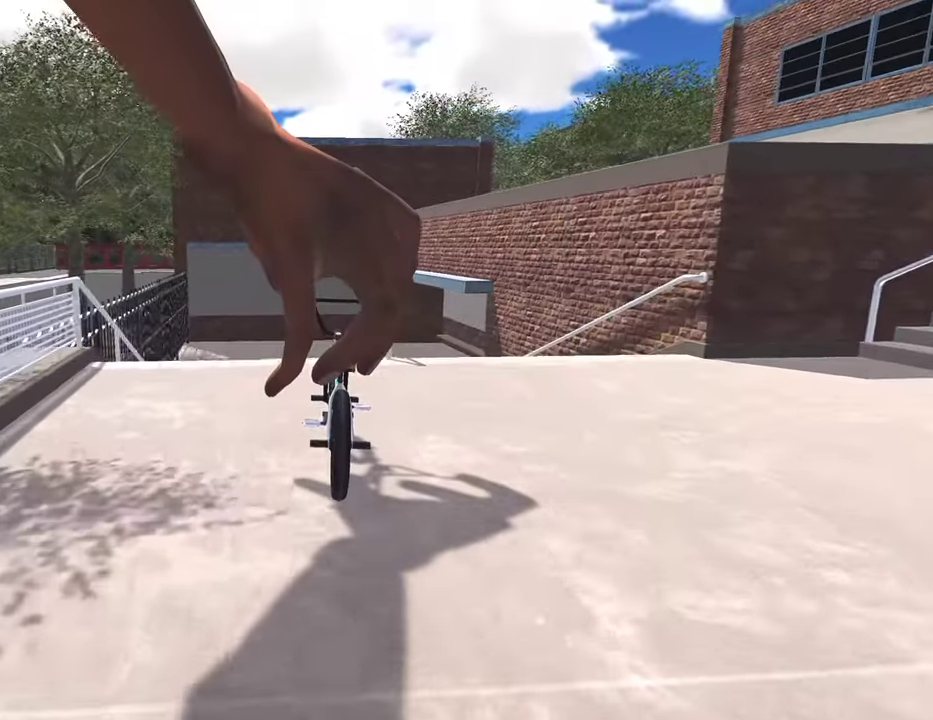
{"dt_ms": 300, "buttons": ["L2", "R2"], "left_stick": "center", "right_stick": "down", "events": [[100, "left_stick", "center"], [250, "L2", "down"], [267, "R2", "down"], [267, "right_stick", "down"]]}
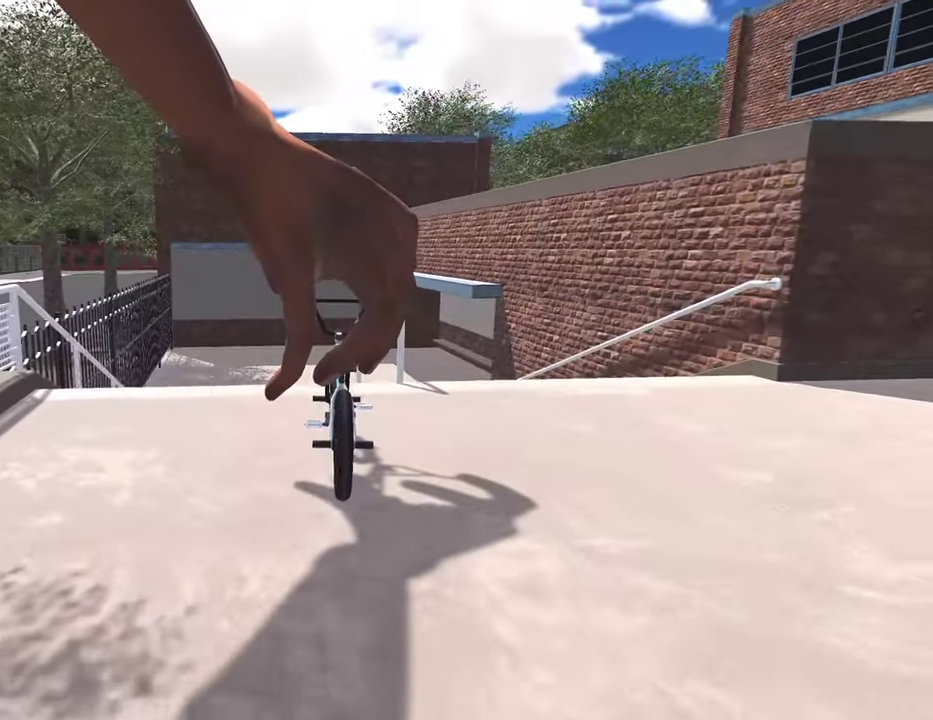
{"dt_ms": 800, "buttons": [], "left_stick": "center", "right_stick": "center", "events": [[217, "left_stick", "right"], [250, "right_stick", "up"], [333, "right_stick", "center"], [450, "R2", "up"], [483, "L2", "up"], [717, "left_stick", "center"]]}
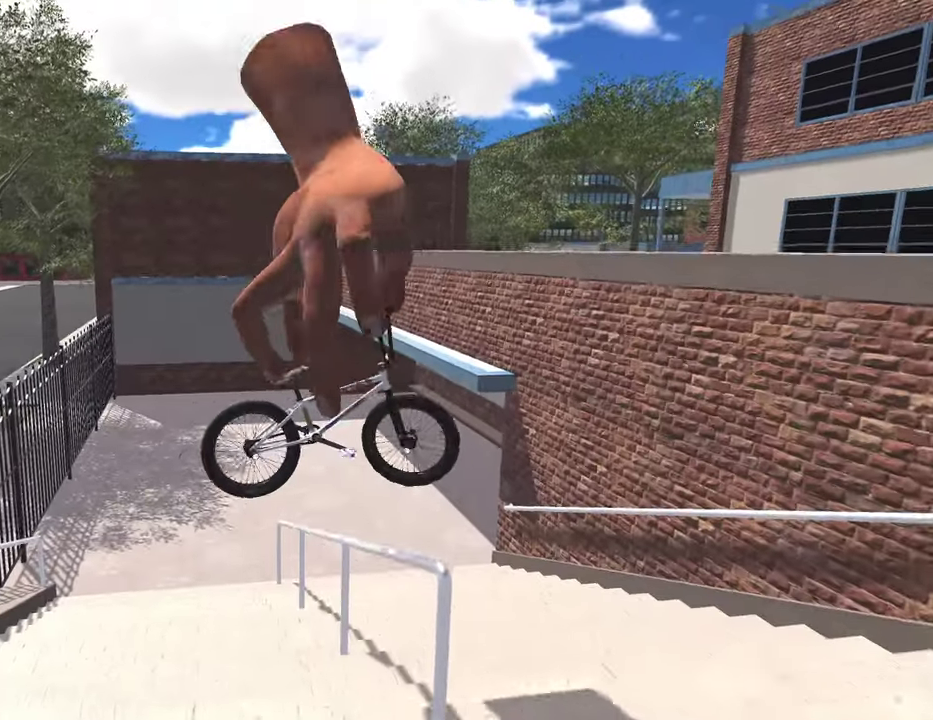
{"dt_ms": 400, "buttons": [], "left_stick": "center", "right_stick": "center", "events": []}
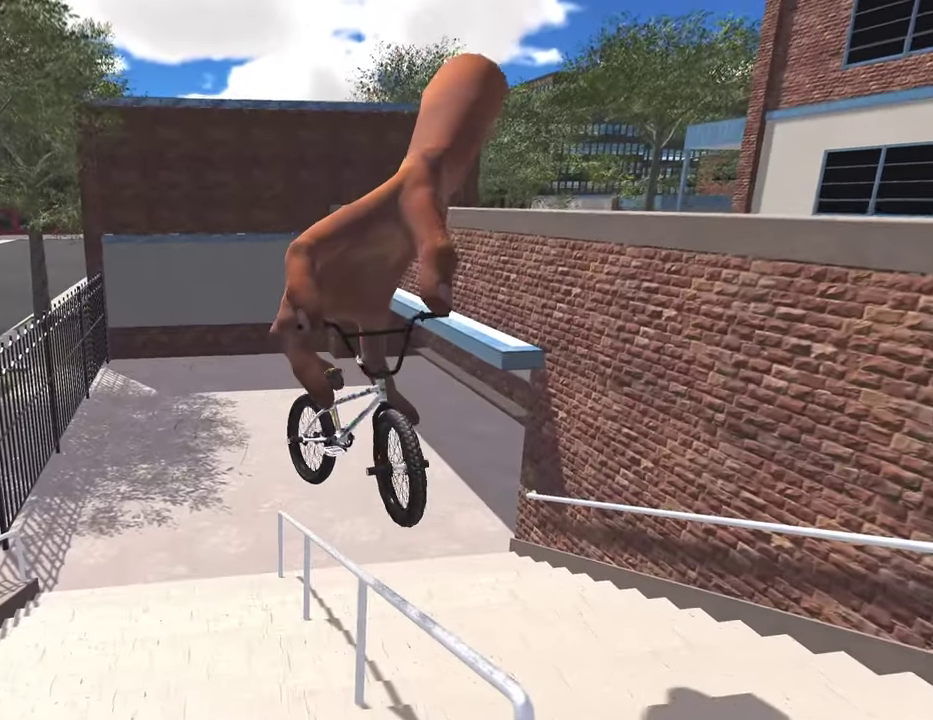
{"dt_ms": 400, "buttons": [], "left_stick": "center", "right_stick": "center", "events": [[167, "left_stick", "left"], [367, "left_stick", "center"]]}
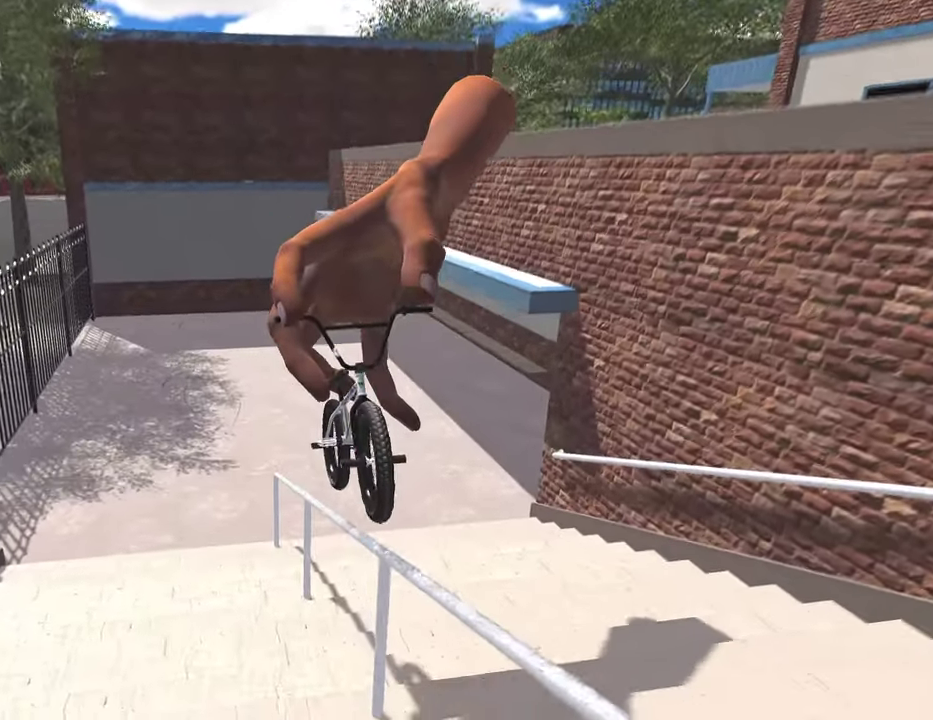
{"dt_ms": 800, "buttons": [], "left_stick": "center", "right_stick": "up", "events": [[283, "left_stick", "left"], [333, "right_stick", "down"], [383, "left_stick", "up-left"], [450, "left_stick", "center"], [500, "left_stick", "right"], [633, "left_stick", "center"], [733, "right_stick", "up"]]}
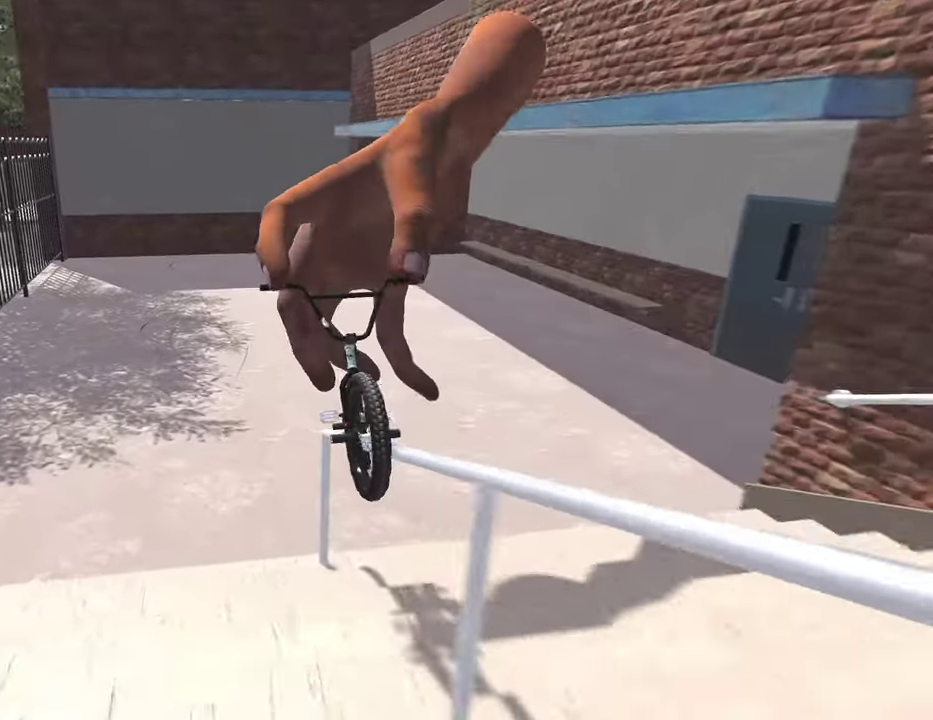
{"dt_ms": 300, "buttons": [], "left_stick": "center", "right_stick": "center", "events": [[50, "right_stick", "down"], [183, "right_stick", "center"]]}
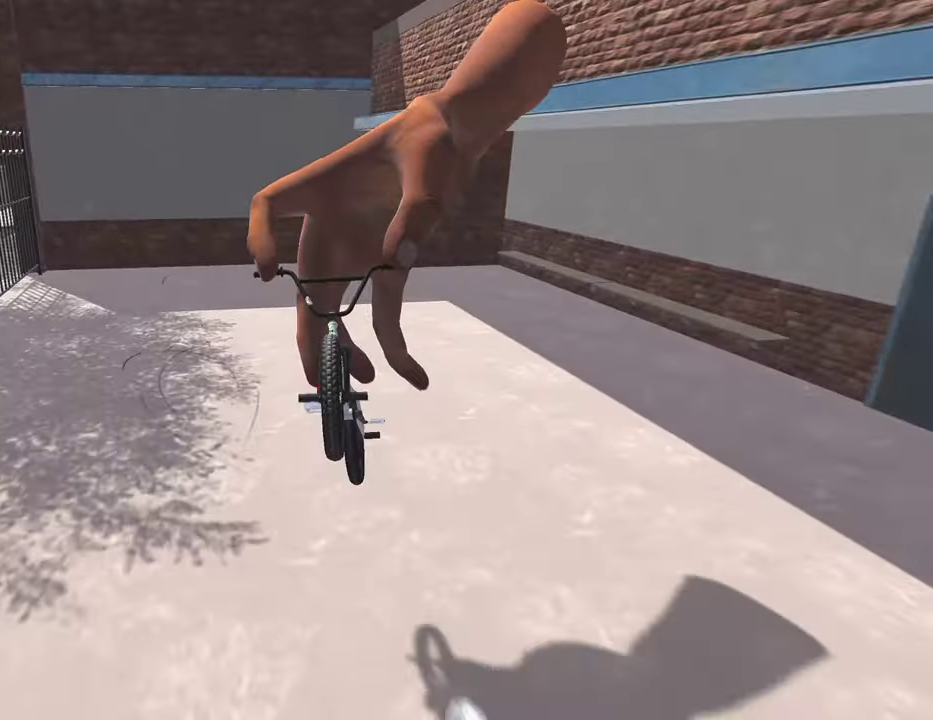
{"dt_ms": 600, "buttons": ["A"], "left_stick": "right", "right_stick": "center", "events": [[217, "left_stick", "right"], [500, "A", "down"]]}
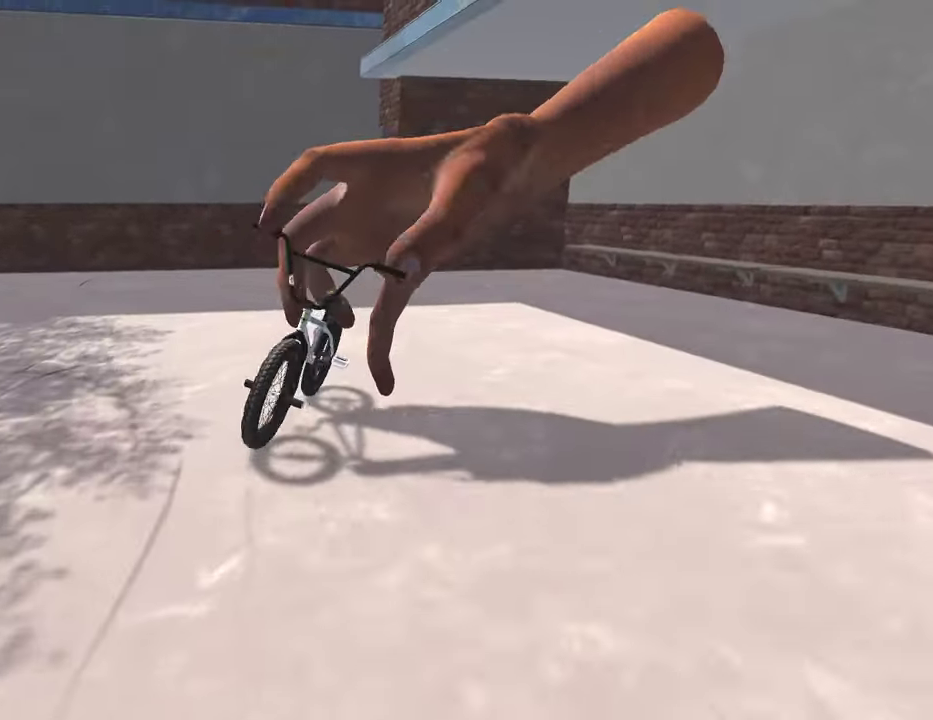
{"dt_ms": 400, "buttons": [], "left_stick": "center", "right_stick": "center", "events": [[50, "A", "up"], [100, "left_stick", "center"]]}
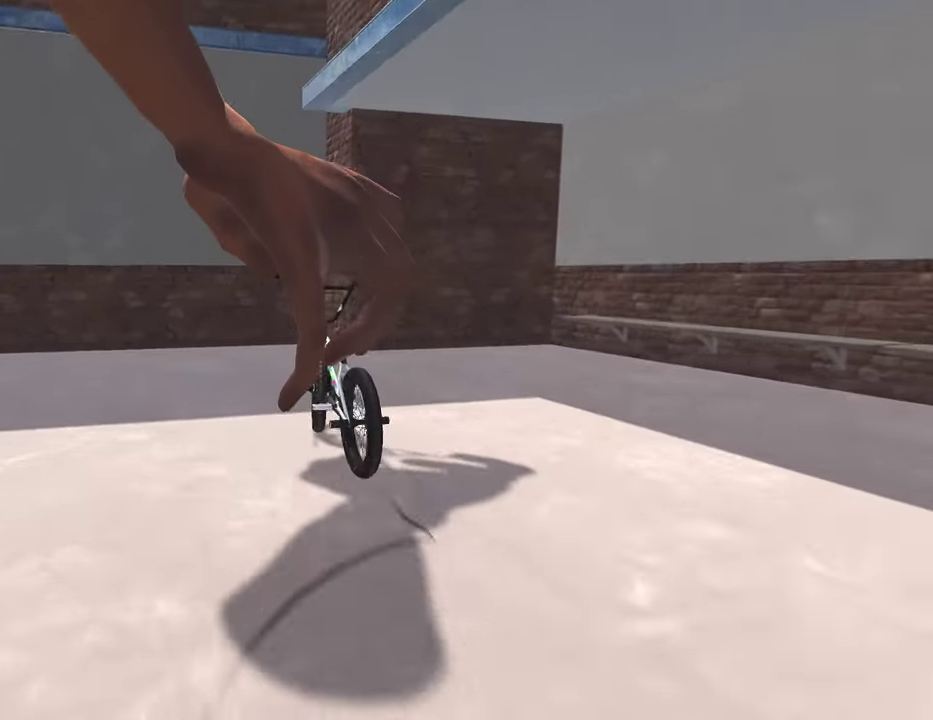
{"dt_ms": 400, "buttons": [], "left_stick": "center", "right_stick": "center", "events": [[133, "left_stick", "left"], [150, "right_stick", "down"], [400, "left_stick", "center"], [400, "right_stick", "center"]]}
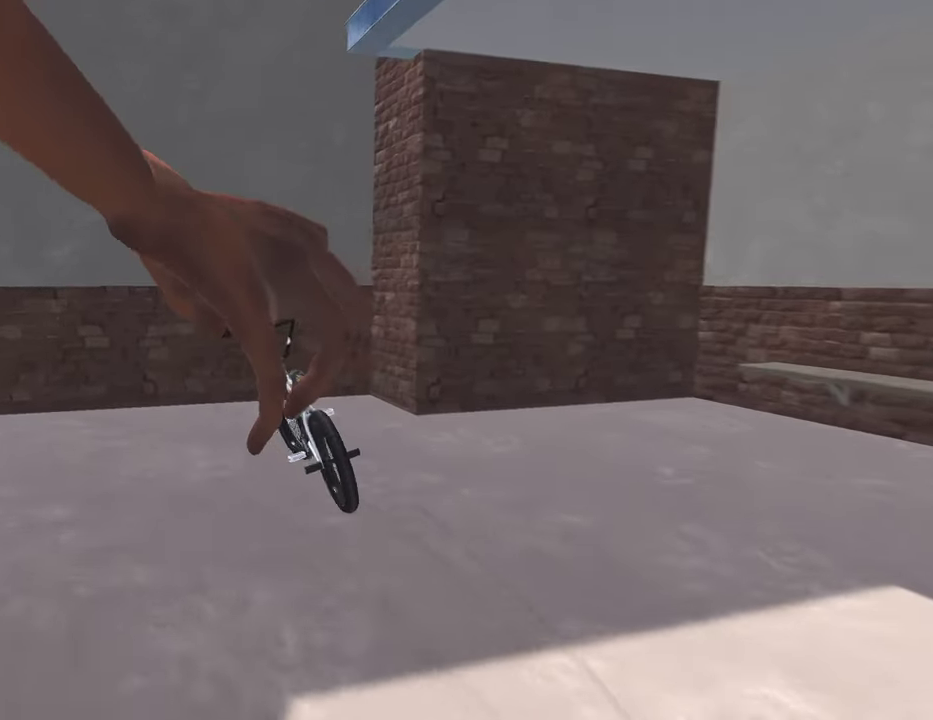
{"dt_ms": 600, "buttons": [], "left_stick": "up-right", "right_stick": "down", "events": [[100, "left_stick", "left"], [150, "right_stick", "down"], [217, "left_stick", "center"], [300, "left_stick", "left"], [417, "right_stick", "up"], [517, "right_stick", "down"], [533, "left_stick", "up-right"]]}
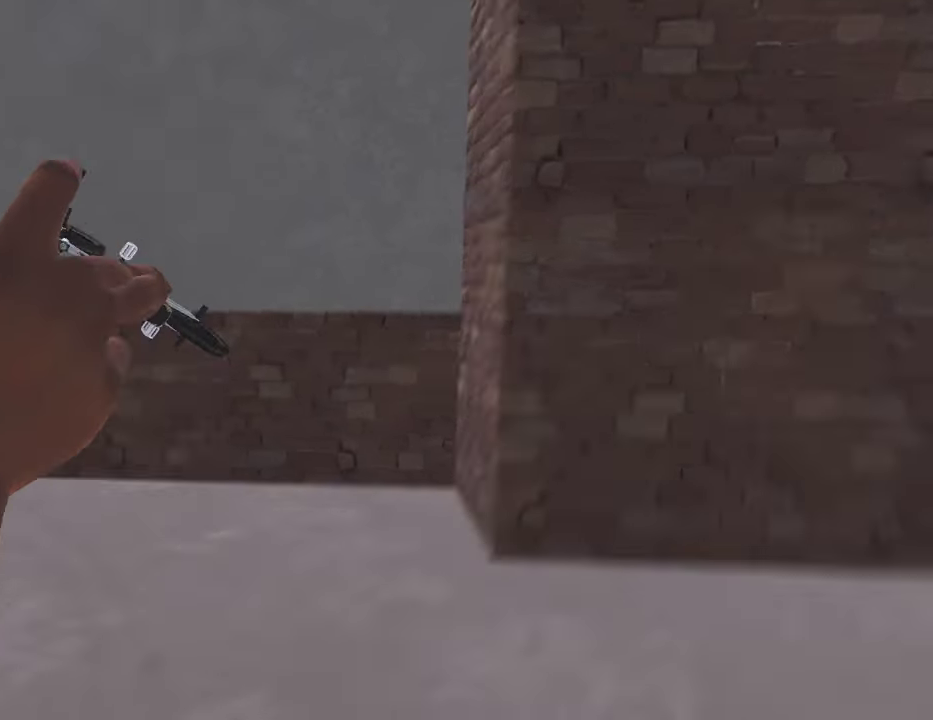
{"dt_ms": 300, "buttons": [], "left_stick": "up-right", "right_stick": "down", "events": []}